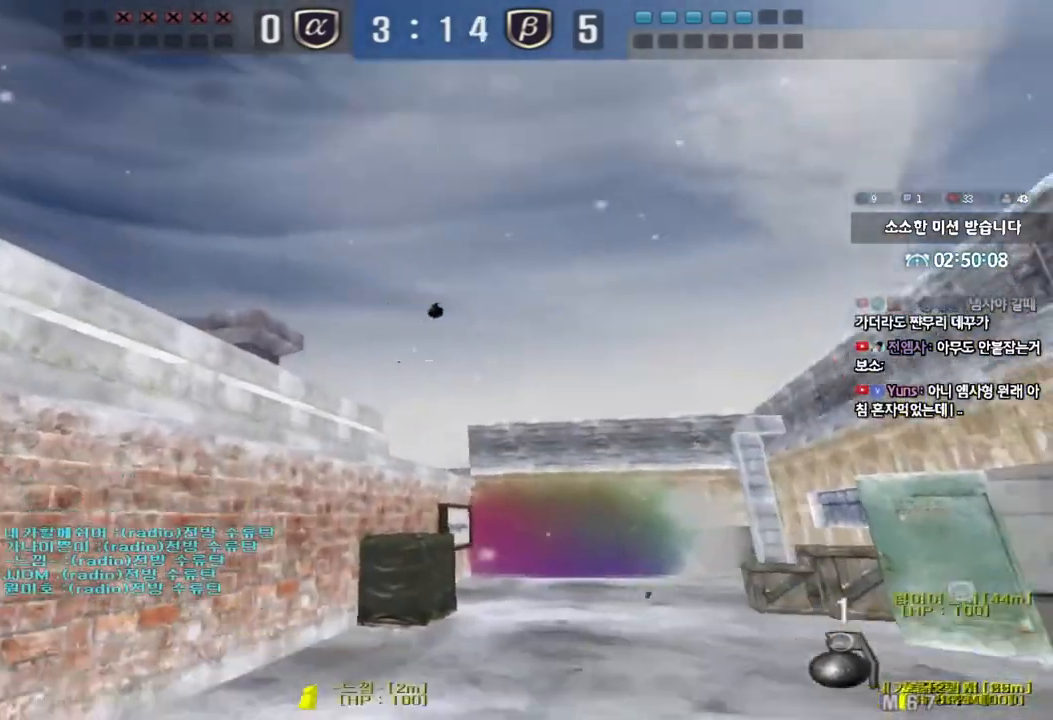
Gameplay with keyboard; each line is a JSON object with the keys held at the frame after it. "events" lists presses ("down") and releases ("up") of "a", "ctrl", "d", "e", "f", "q", "r", "s", "shift", "space", "tab" and "w" between this image and that frame as [ms after this image, input, new state], when the widget could be followed in between. No other keys are recorded. Mouse input is not recorded.
{"keys": ["a", "s"], "events": [[33, "s", "up"], [167, "a", "up"], [350, "a", "down"], [350, "s", "down"]]}
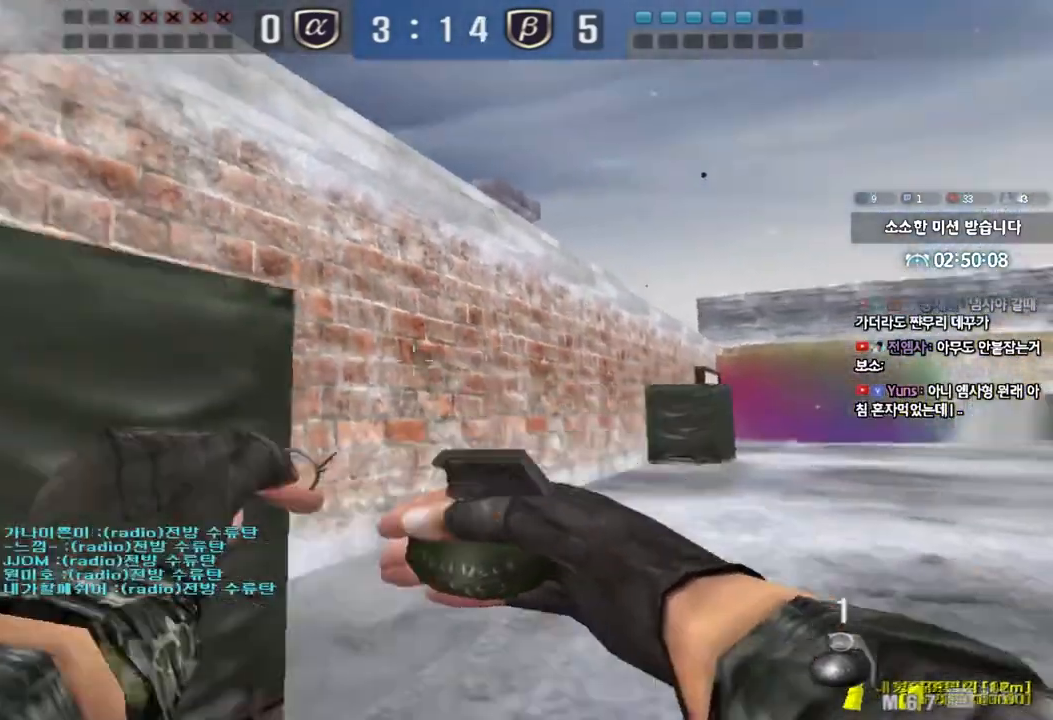
{"keys": ["a", "w"], "events": [[50, "s", "up"], [133, "w", "down"]]}
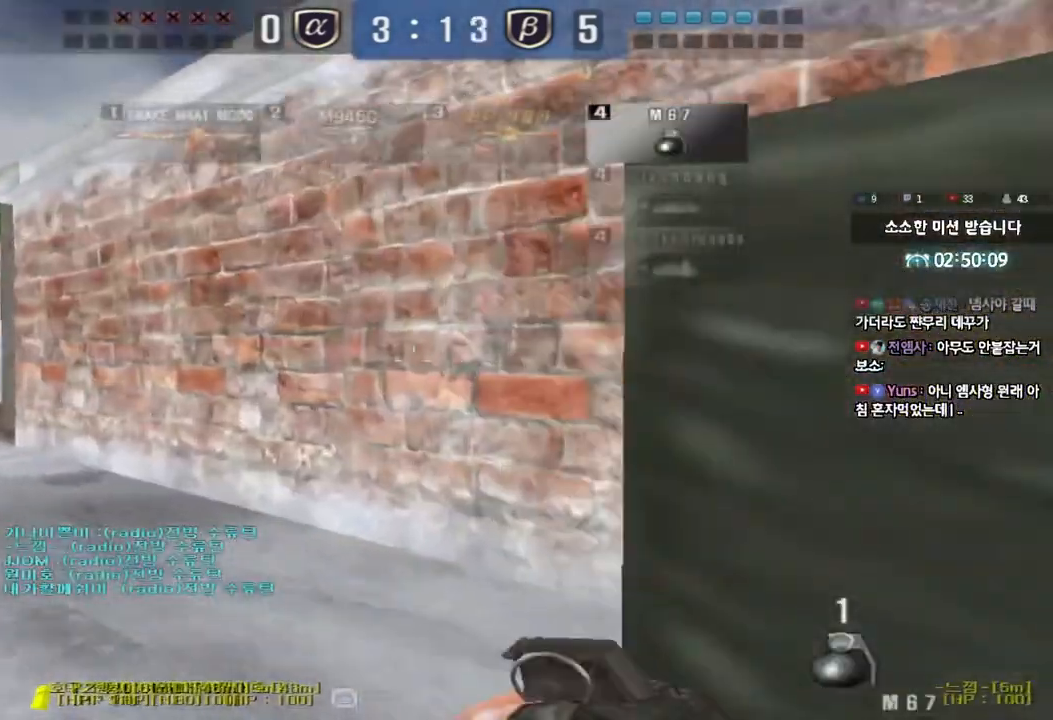
{"keys": ["a", "w"], "events": []}
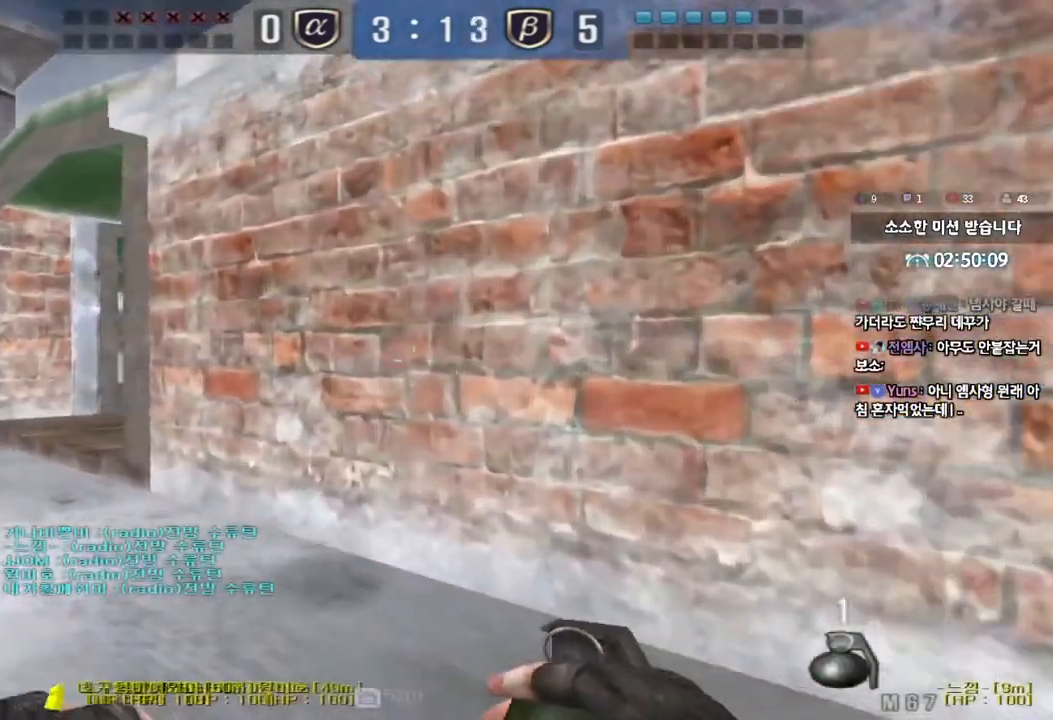
{"keys": [], "events": [[117, "w", "up"], [133, "a", "up"], [133, "shift", "down"], [150, "space", "down"], [233, "shift", "up"], [283, "space", "up"]]}
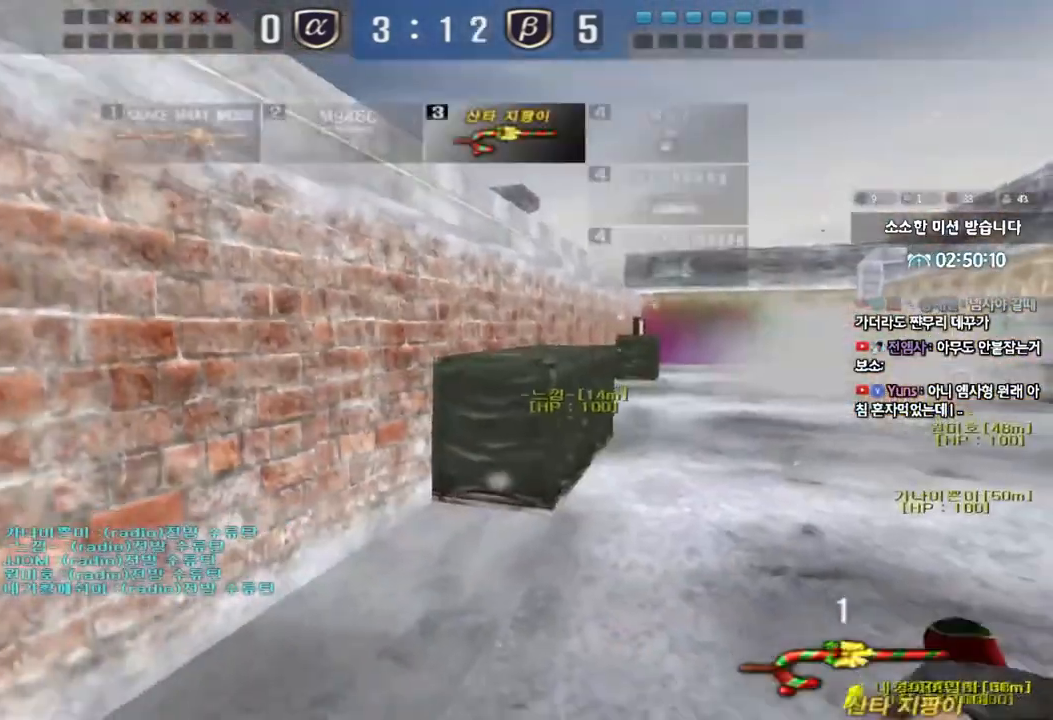
{"keys": ["d", "w"], "events": [[300, "w", "down"], [333, "d", "down"]]}
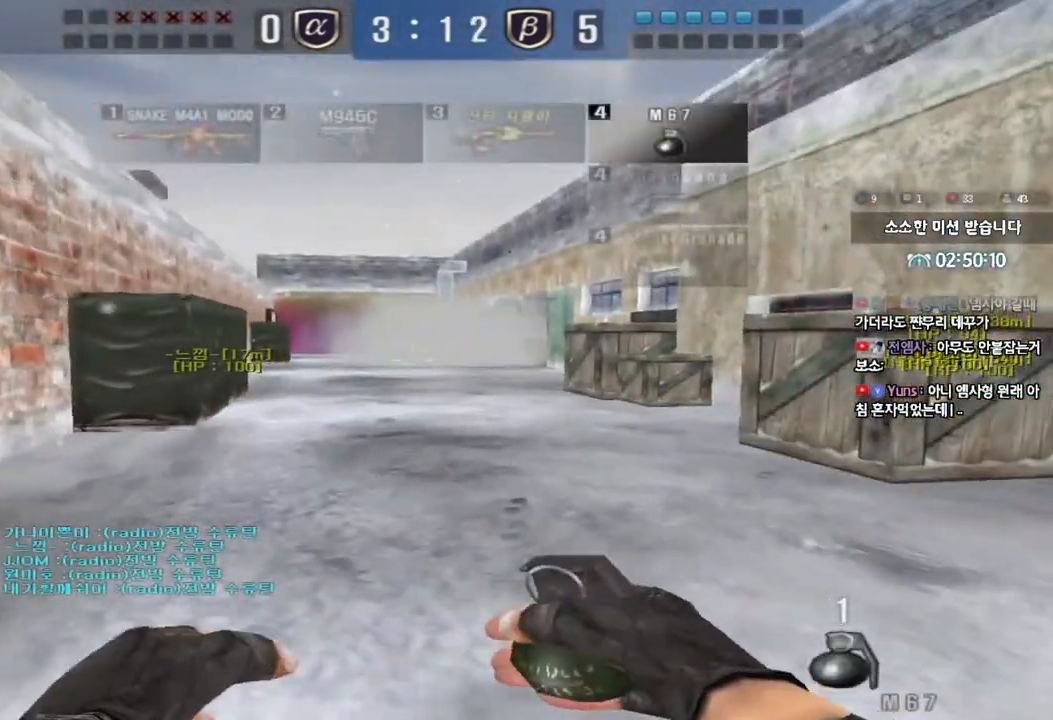
{"keys": ["d", "w"], "events": []}
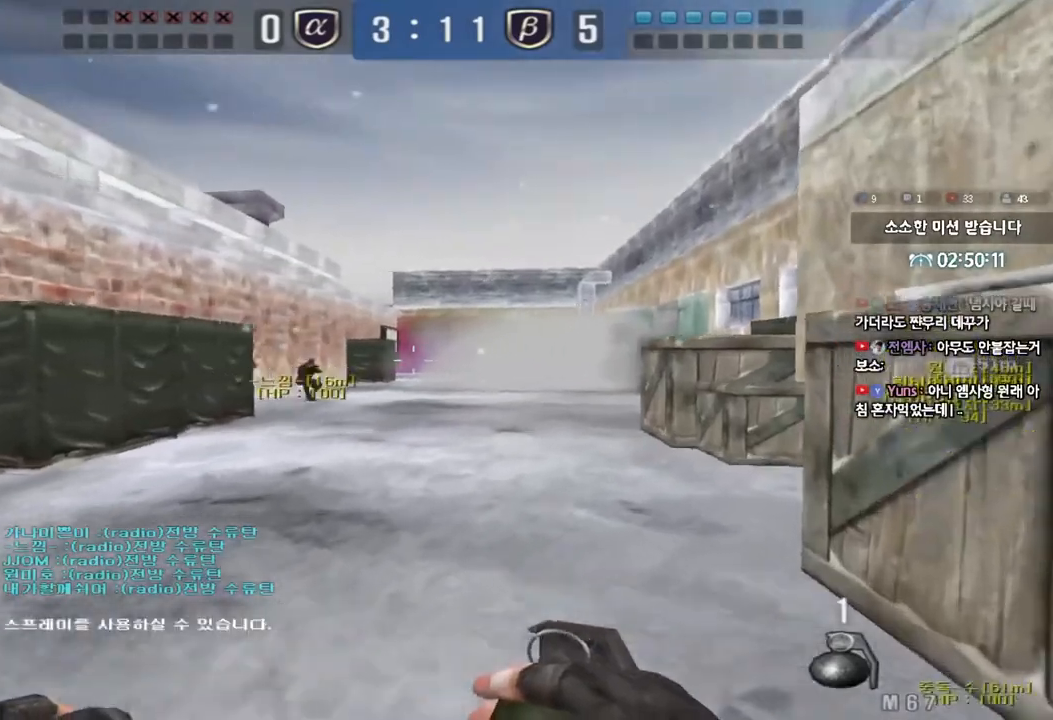
{"keys": ["d", "w"], "events": [[117, "d", "up"], [167, "a", "down"], [300, "a", "up"], [367, "d", "down"]]}
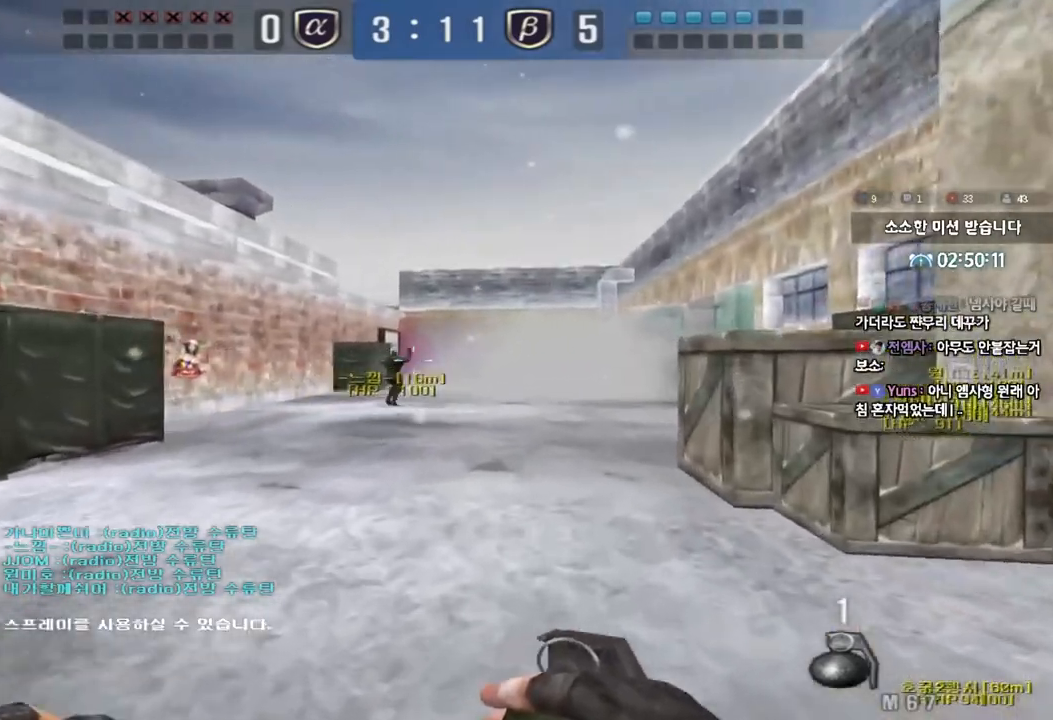
{"keys": ["w"], "events": [[83, "d", "up"], [100, "a", "down"], [467, "a", "up"]]}
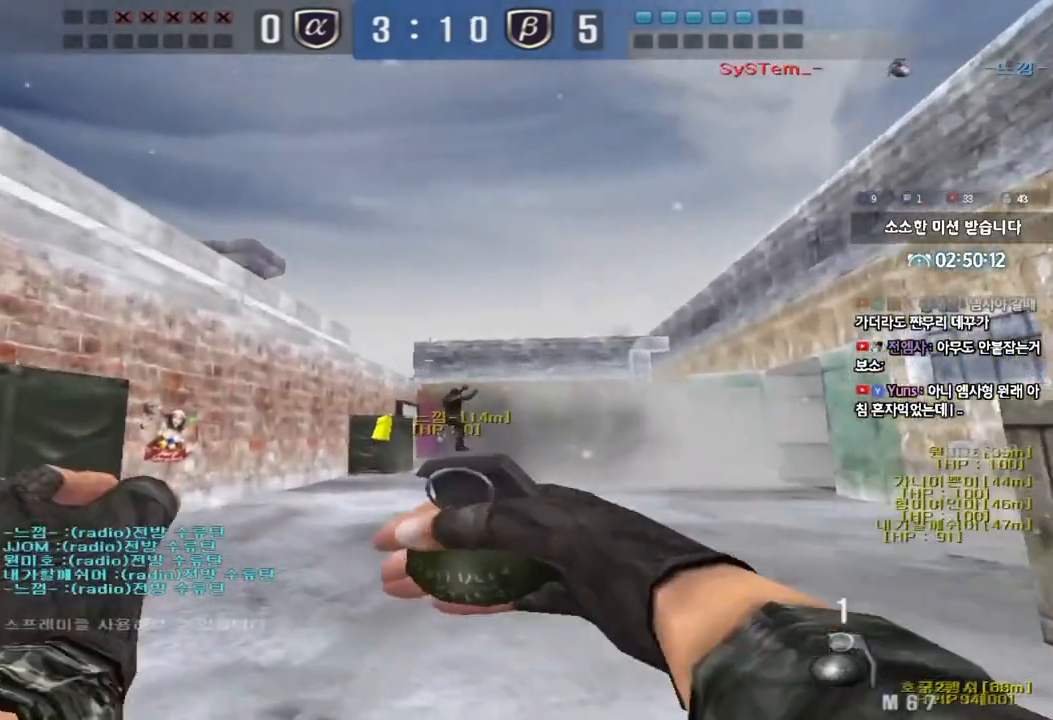
{"keys": ["d", "s", "space"], "events": [[50, "d", "down"], [317, "w", "up"], [400, "space", "down"], [417, "s", "down"]]}
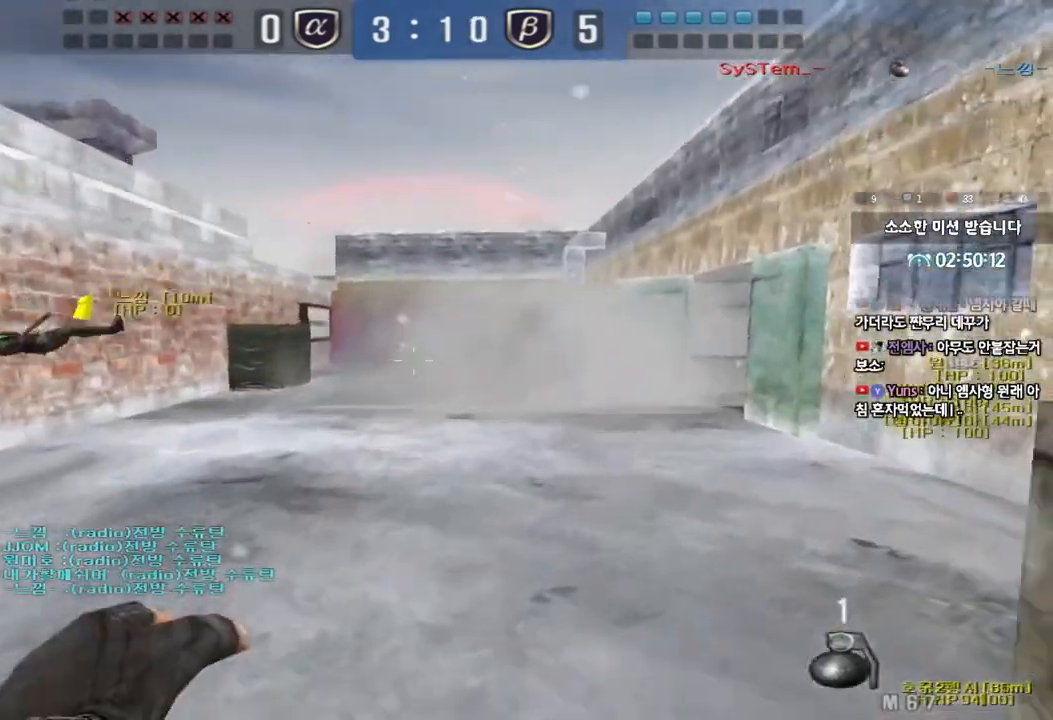
{"keys": ["d"], "events": [[50, "space", "up"], [250, "d", "up"], [267, "s", "up"], [467, "d", "down"]]}
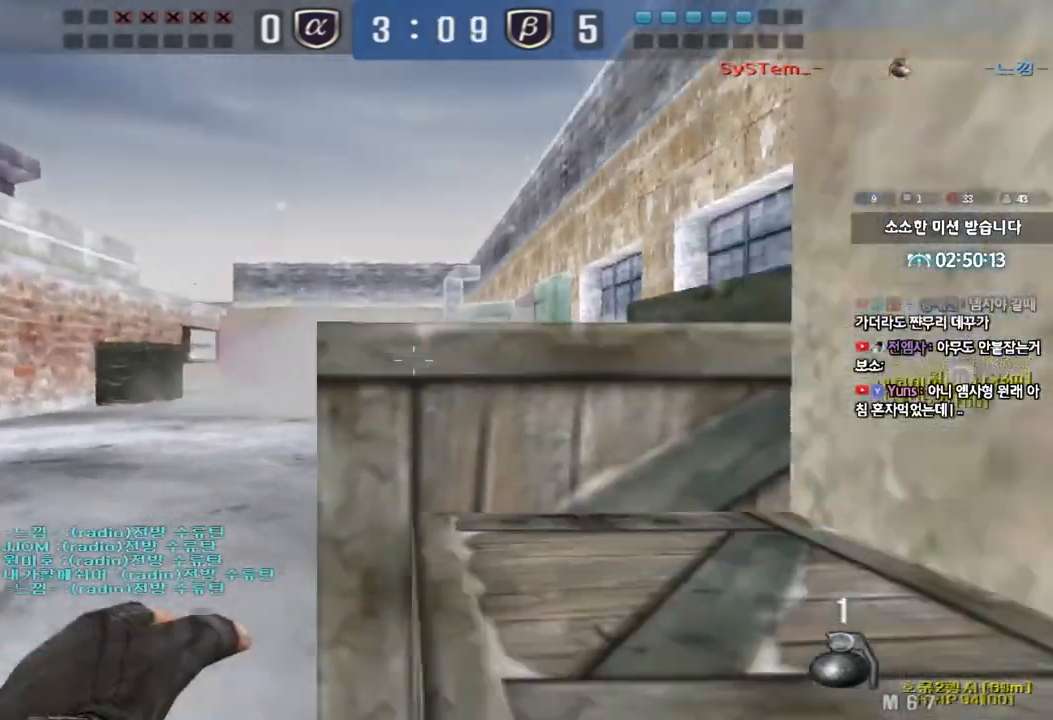
{"keys": ["ctrl", "d", "w"], "events": [[33, "w", "down"], [117, "ctrl", "down"]]}
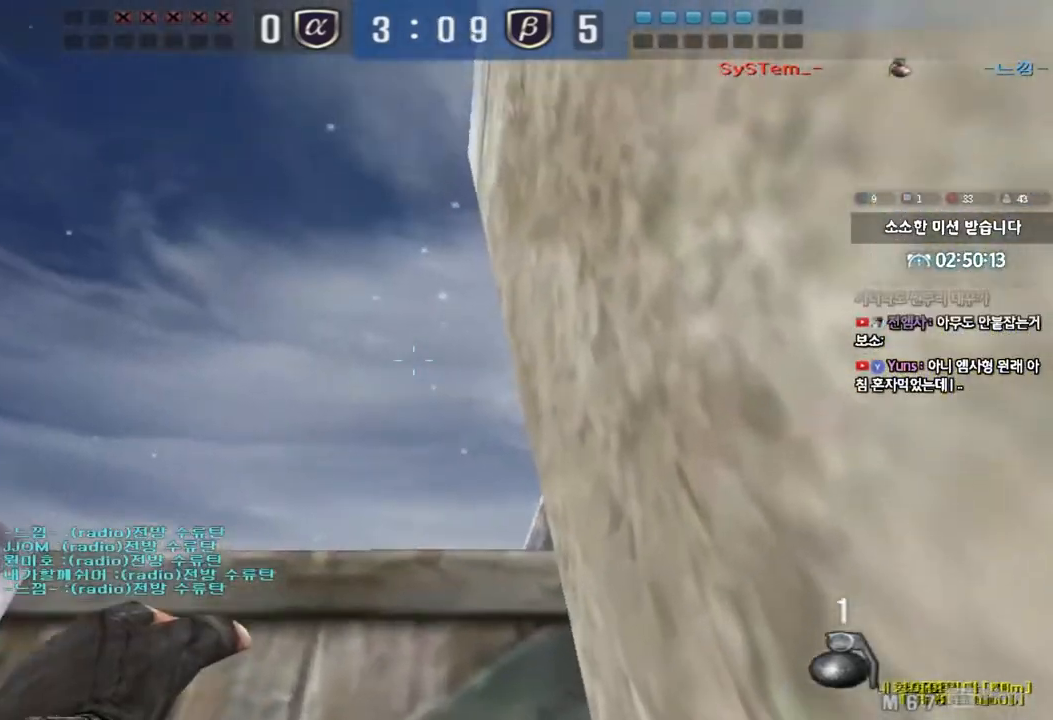
{"keys": ["ctrl", "d", "w"], "events": []}
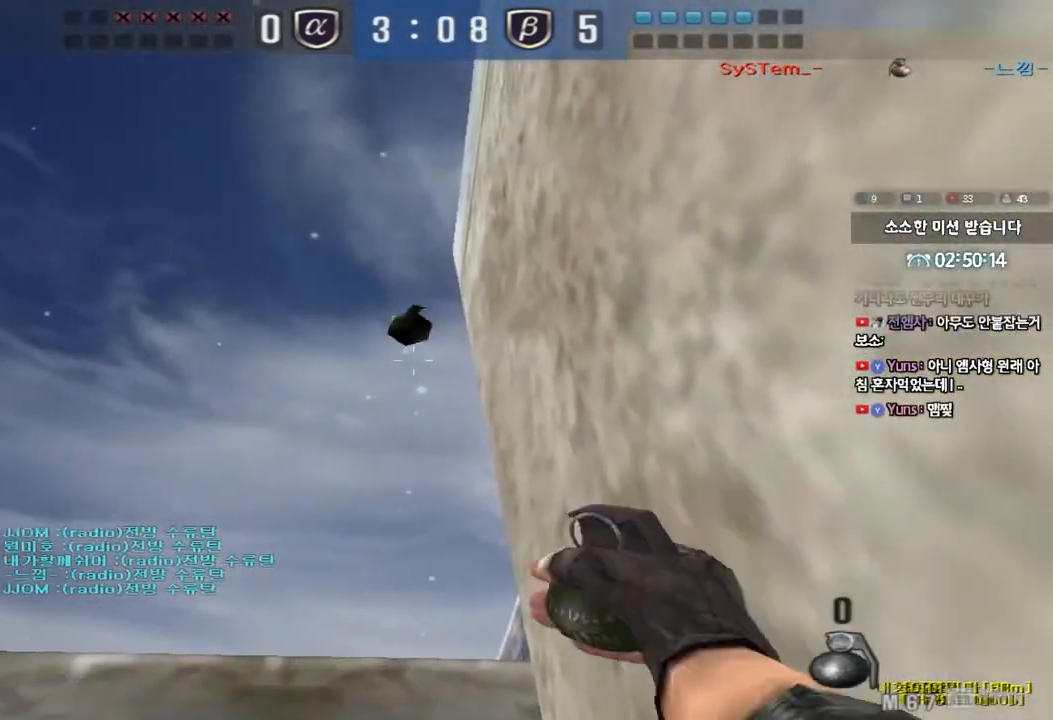
{"keys": ["ctrl", "d", "space", "w"], "events": [[333, "ctrl", "up"], [450, "ctrl", "down"], [450, "space", "down"]]}
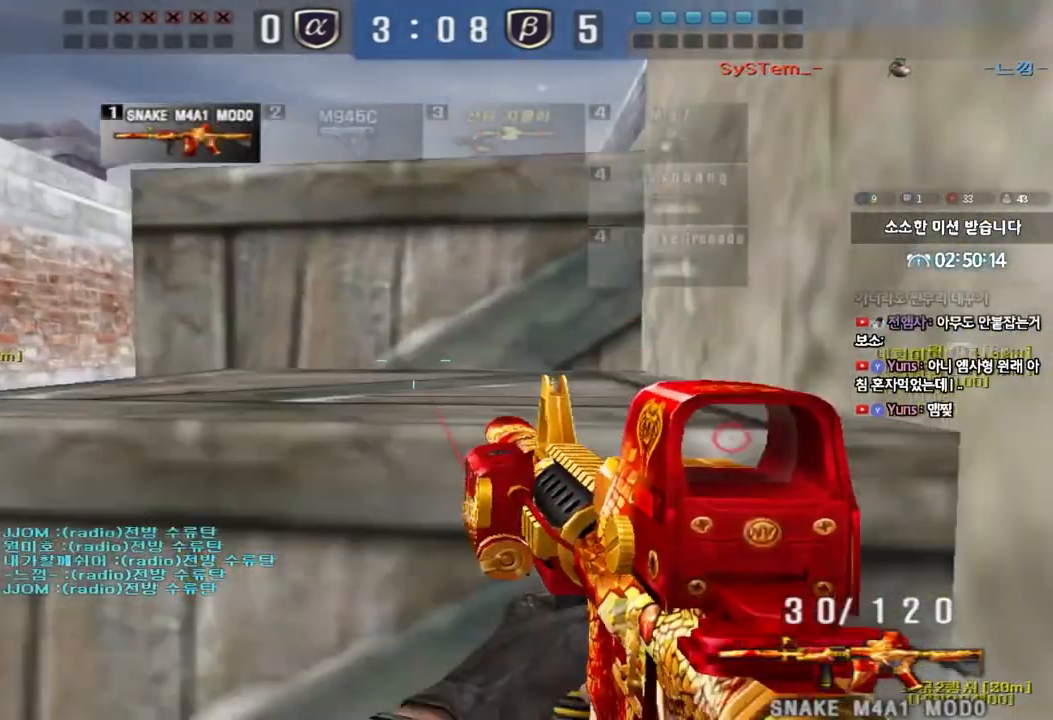
{"keys": [], "events": [[50, "d", "up"], [50, "w", "up"], [67, "space", "up"], [83, "ctrl", "up"]]}
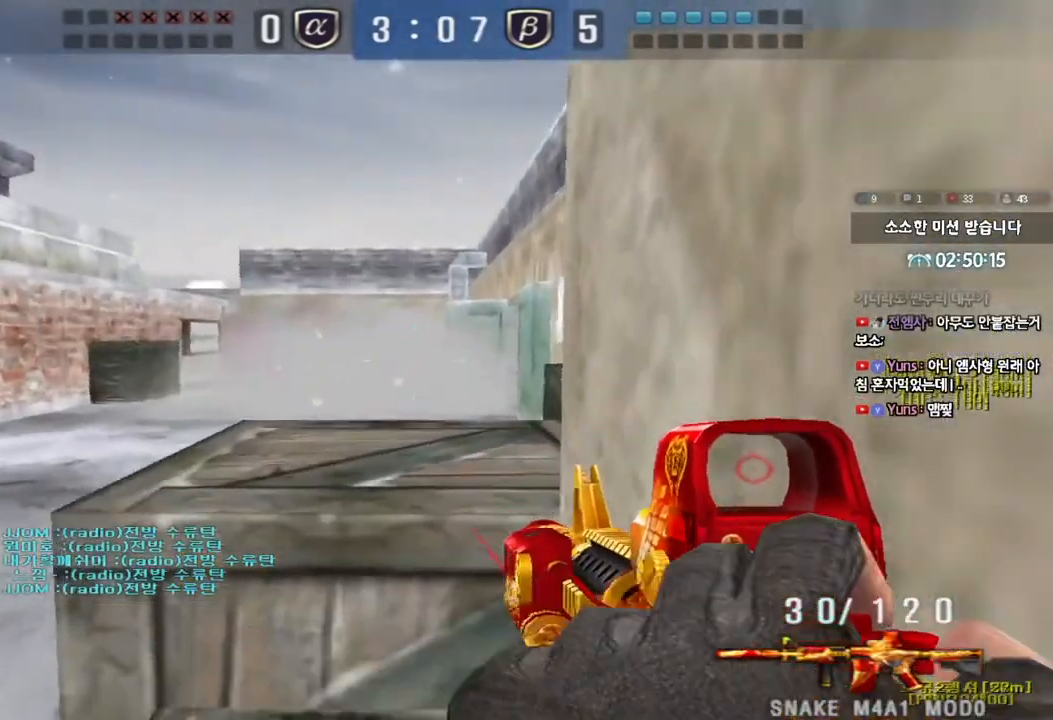
{"keys": [], "events": [[150, "w", "down"], [283, "ctrl", "down"], [317, "space", "down"], [467, "space", "up"], [483, "ctrl", "up"], [500, "w", "up"]]}
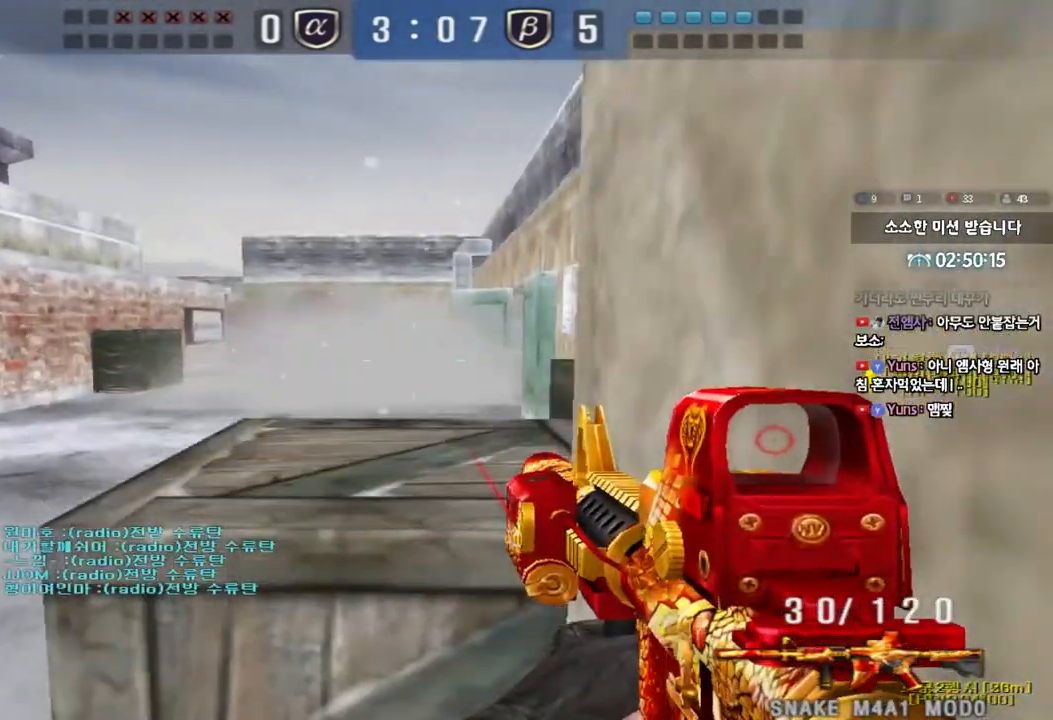
{"keys": [], "events": []}
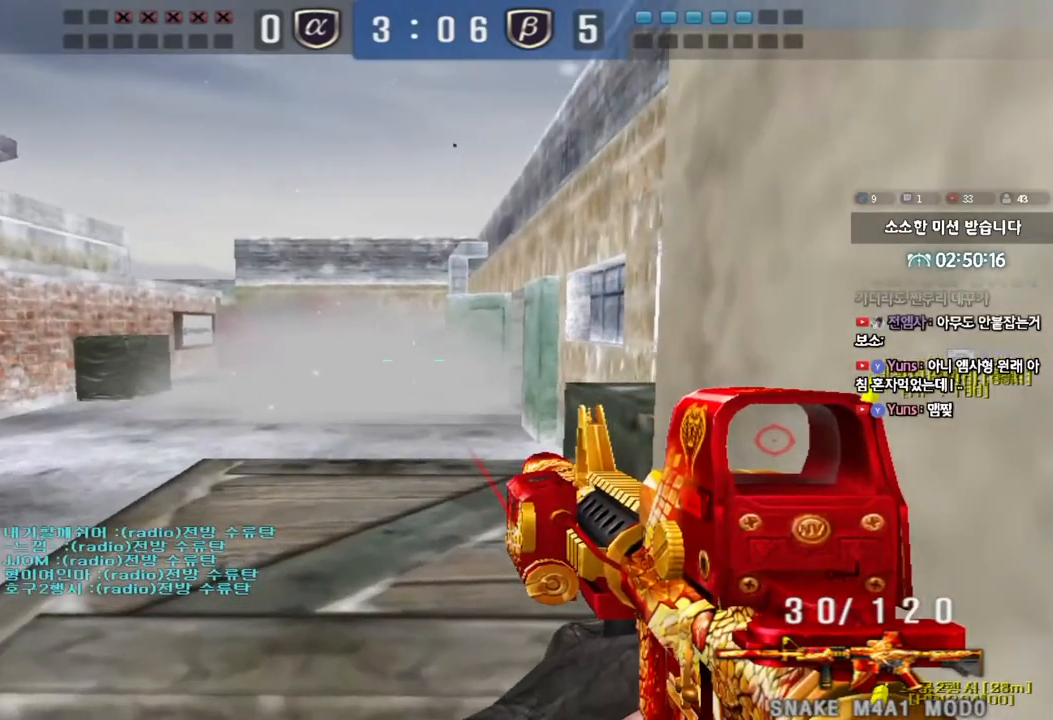
{"keys": ["ctrl"], "events": [[83, "w", "down"], [133, "ctrl", "down"], [183, "d", "down"], [333, "d", "up"], [333, "w", "up"]]}
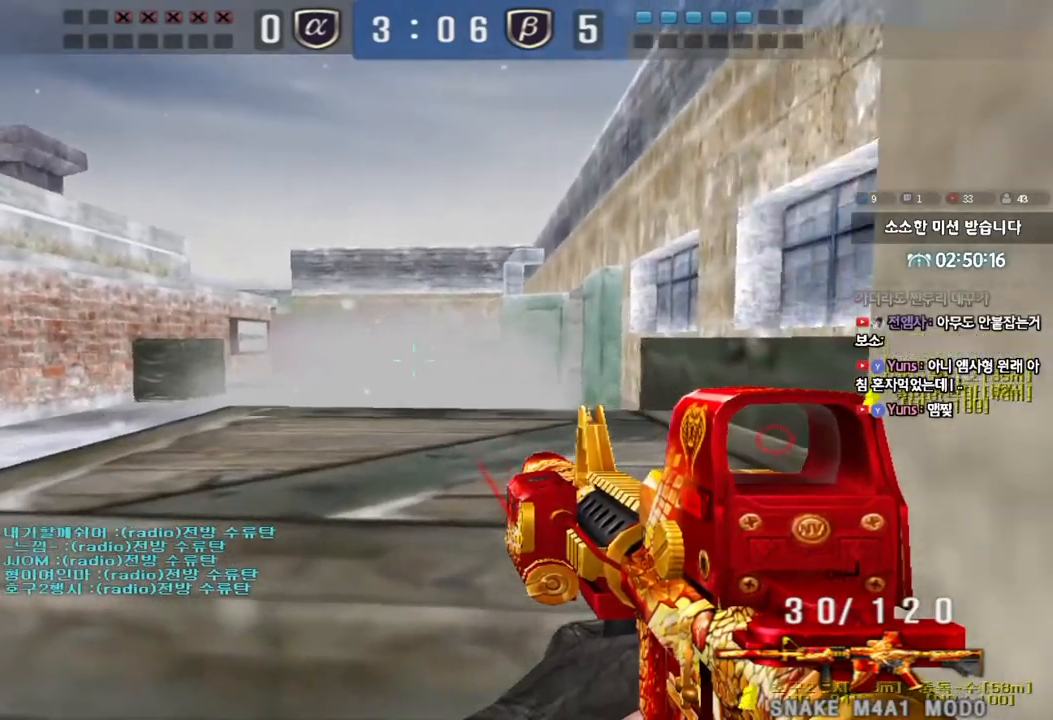
{"keys": ["ctrl"], "events": []}
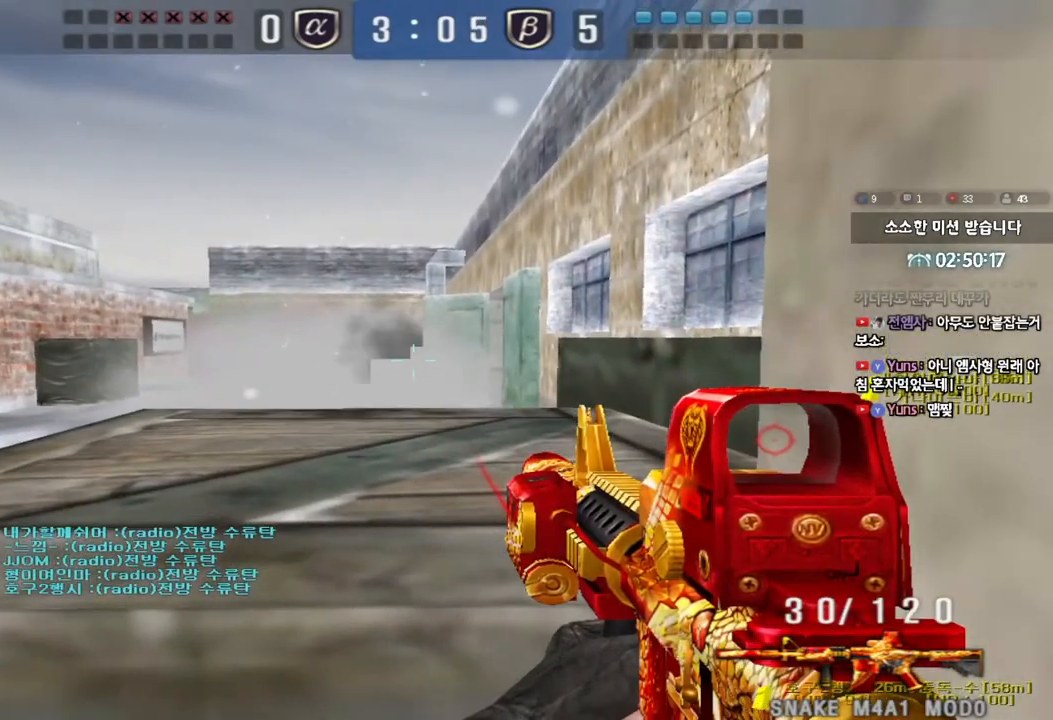
{"keys": ["ctrl"], "events": []}
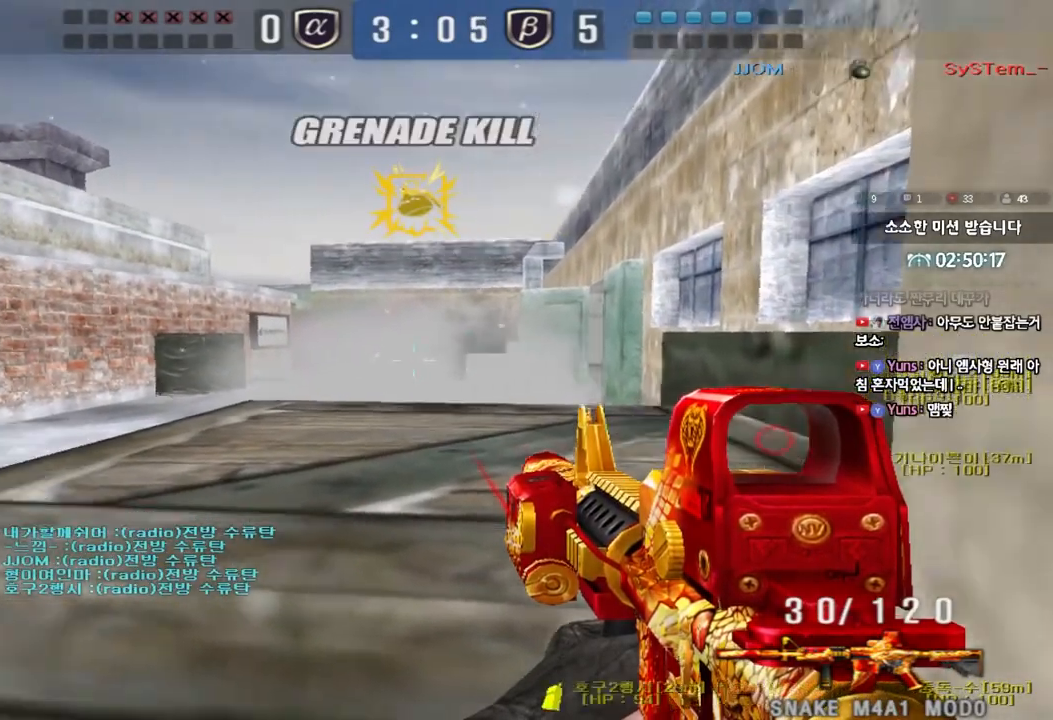
{"keys": ["ctrl"], "events": [[200, "d", "down"], [200, "w", "down"], [317, "d", "up"], [317, "w", "up"]]}
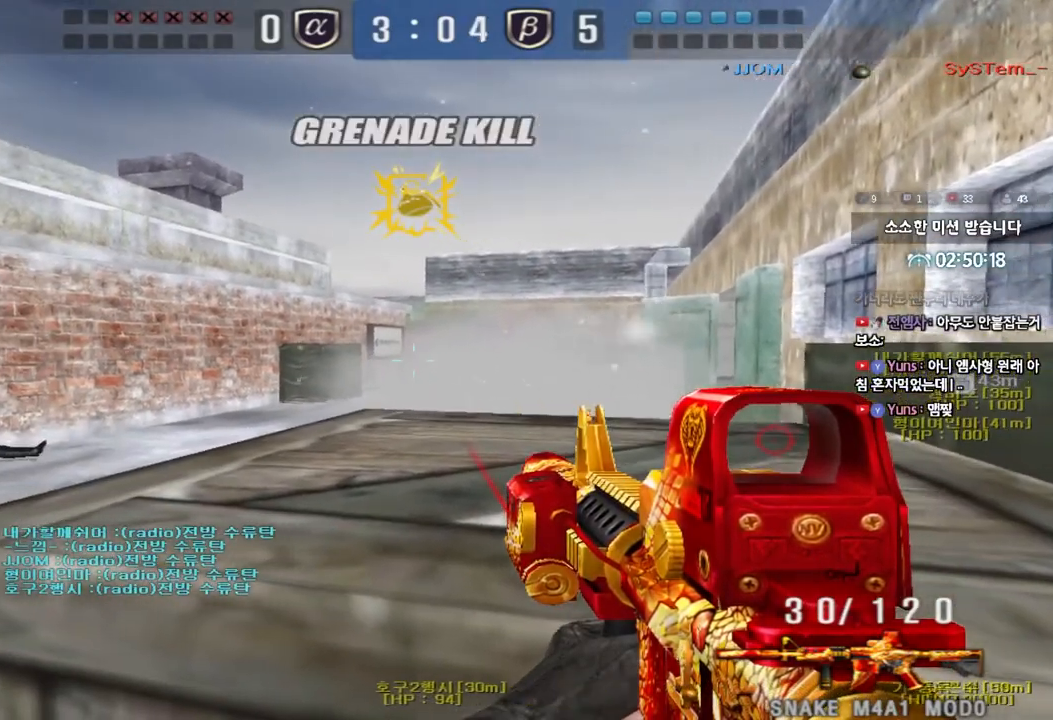
{"keys": ["ctrl"], "events": []}
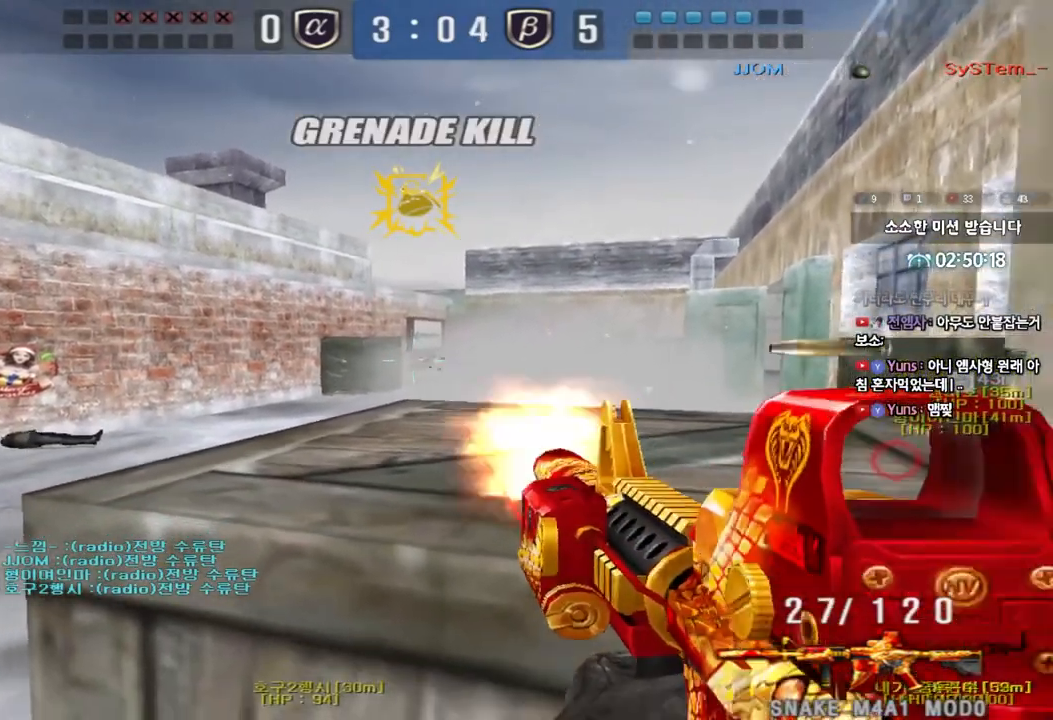
{"keys": ["ctrl"], "events": []}
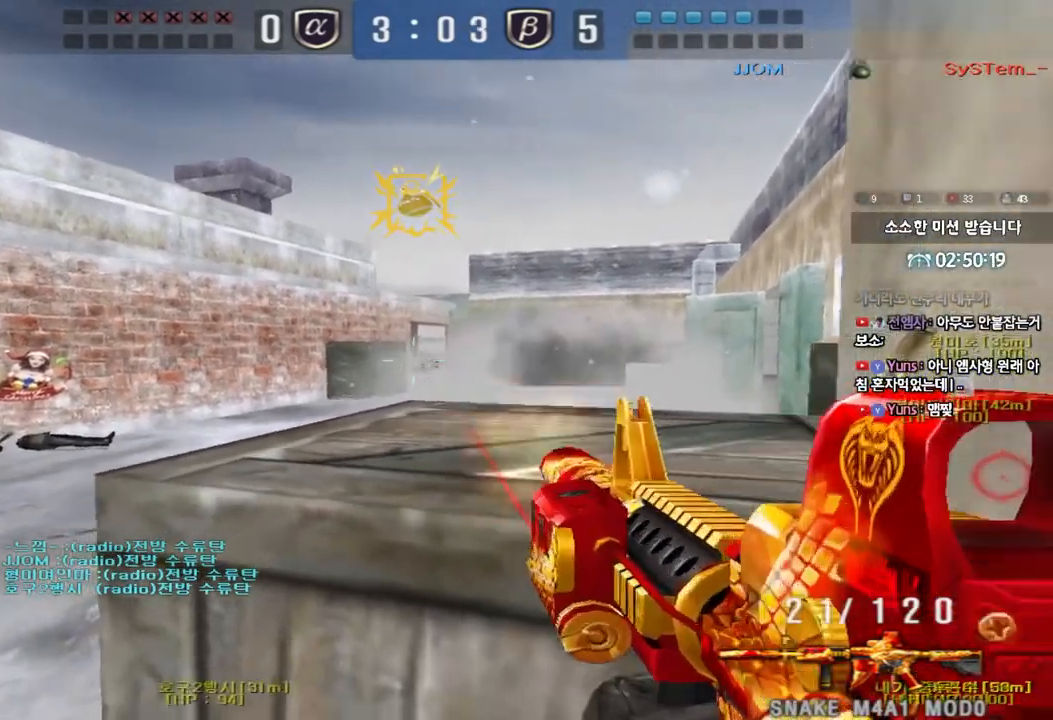
{"keys": ["ctrl"], "events": []}
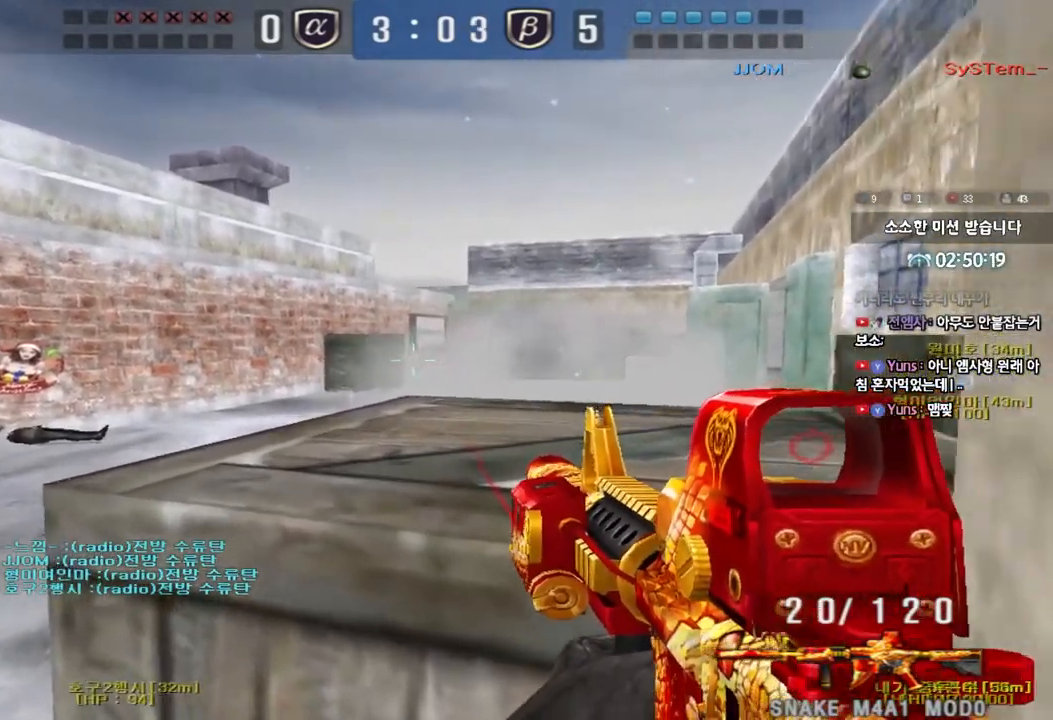
{"keys": ["ctrl"], "events": [[233, "a", "down"], [233, "s", "down"], [400, "s", "up"], [433, "a", "up"]]}
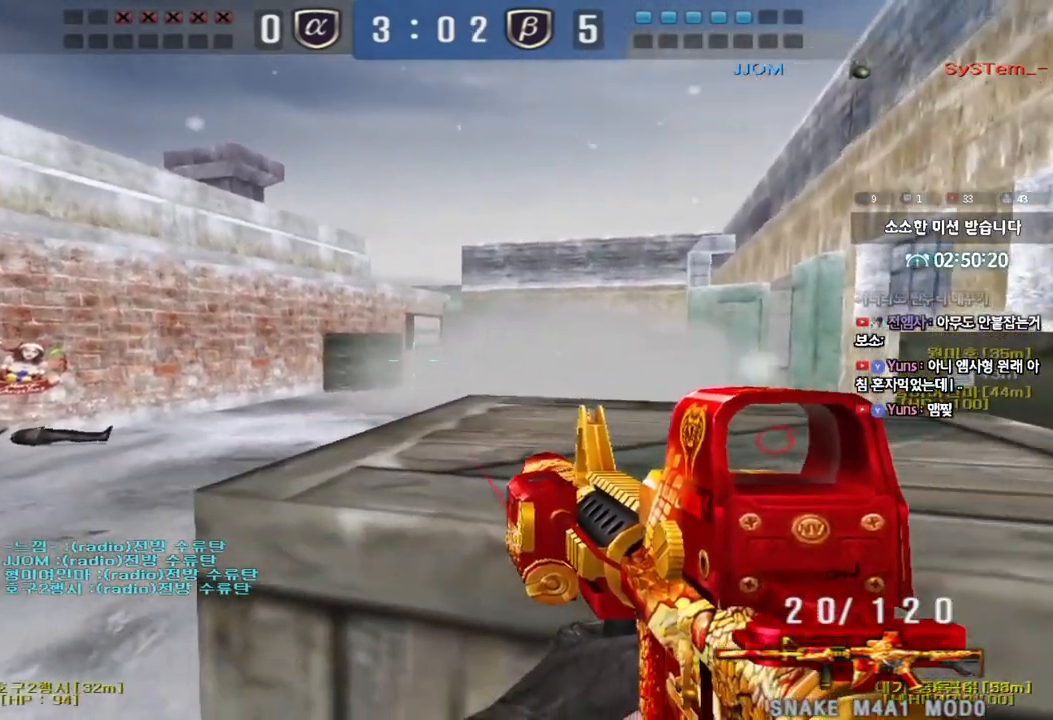
{"keys": ["ctrl"], "events": [[100, "d", "down"], [167, "d", "up"]]}
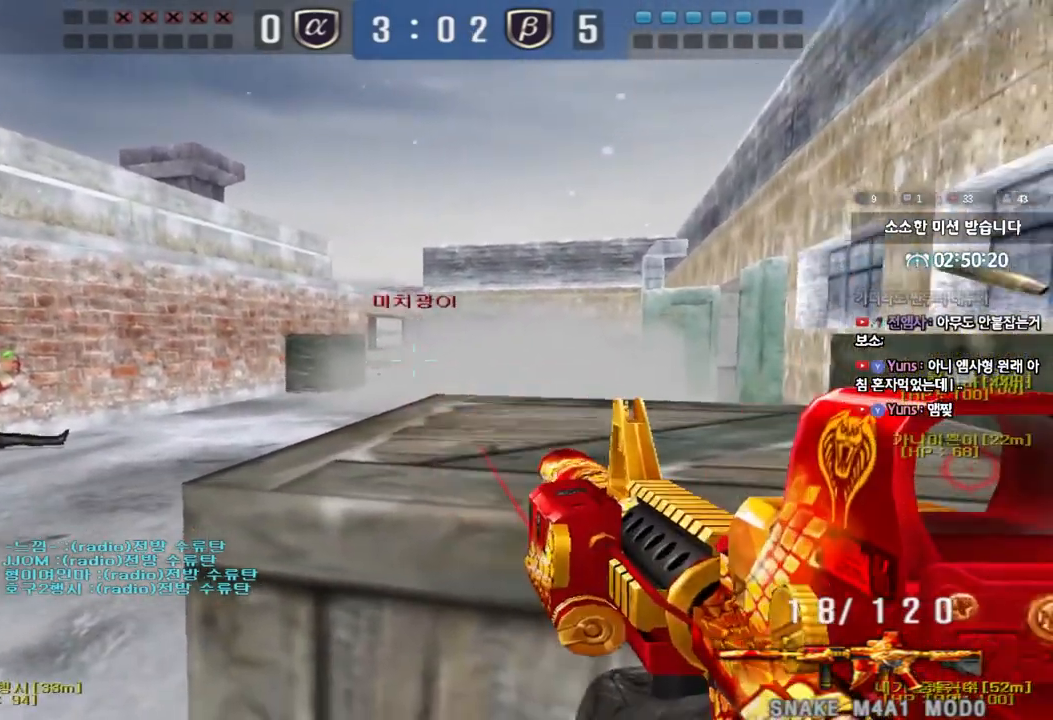
{"keys": ["ctrl"], "events": []}
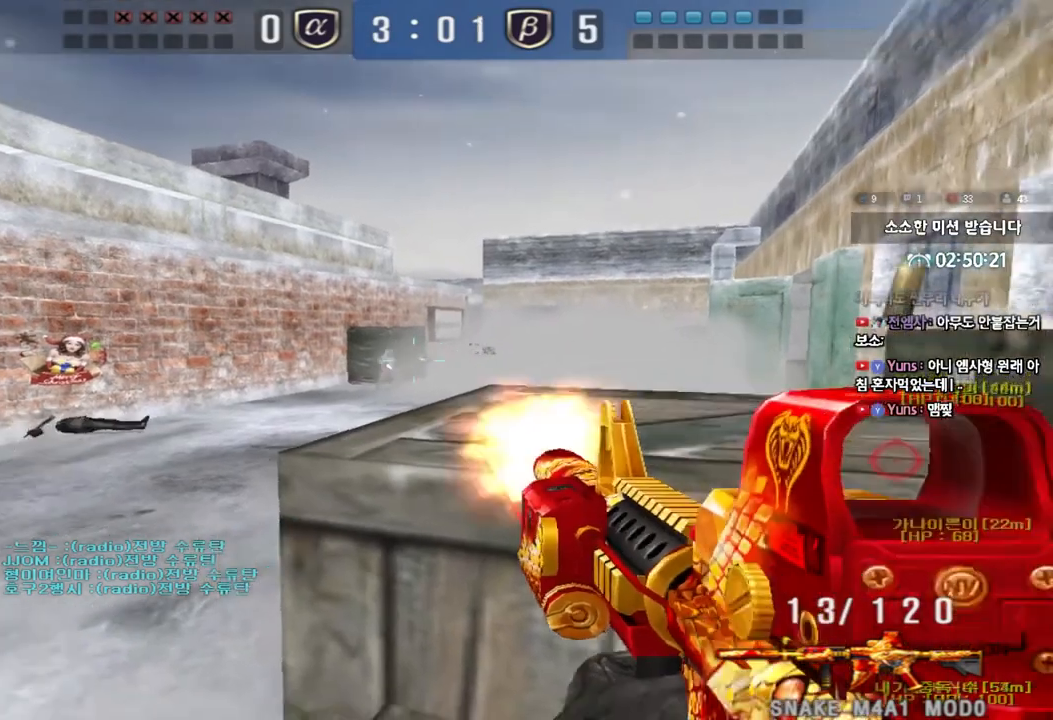
{"keys": ["ctrl"], "events": []}
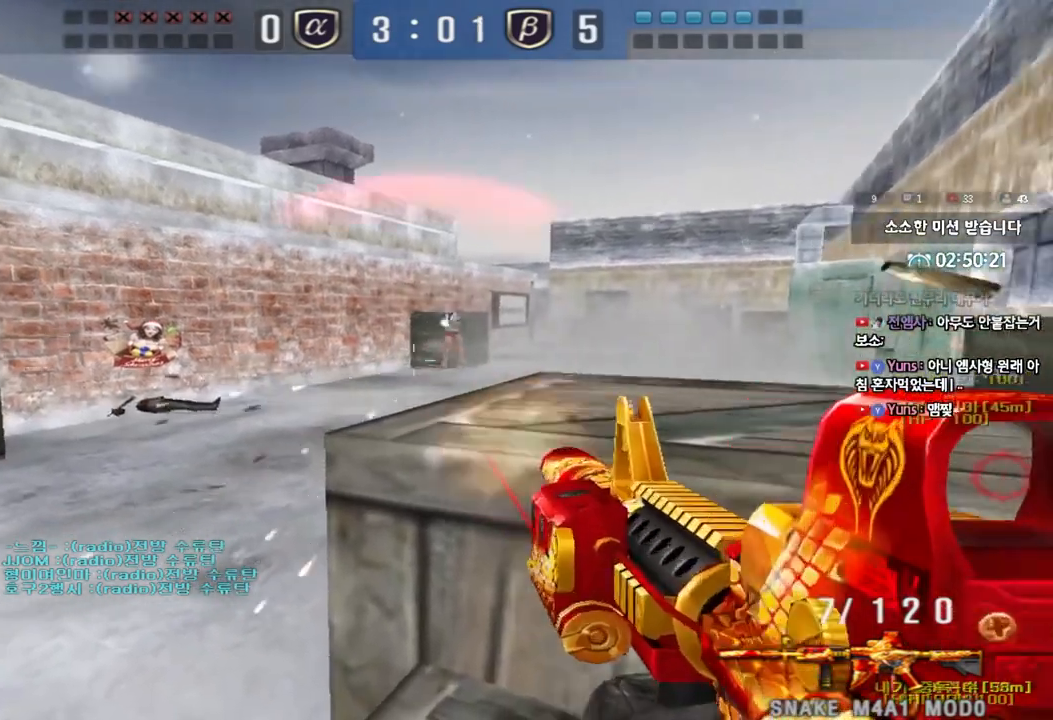
{"keys": ["ctrl"], "events": []}
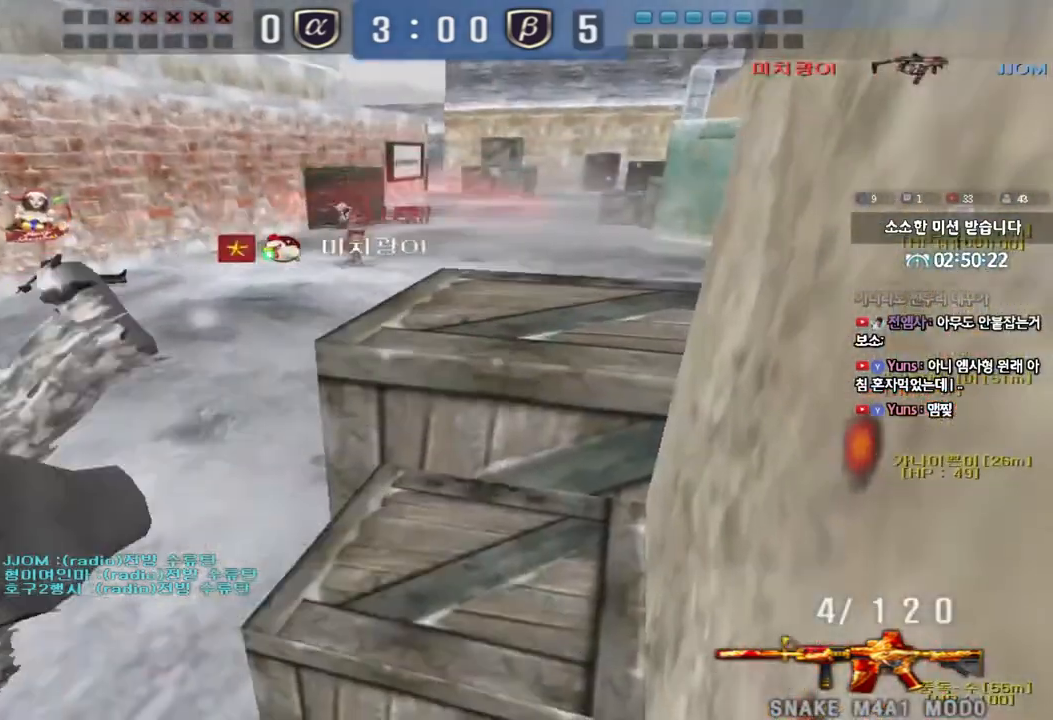
{"keys": [], "events": [[133, "ctrl", "up"]]}
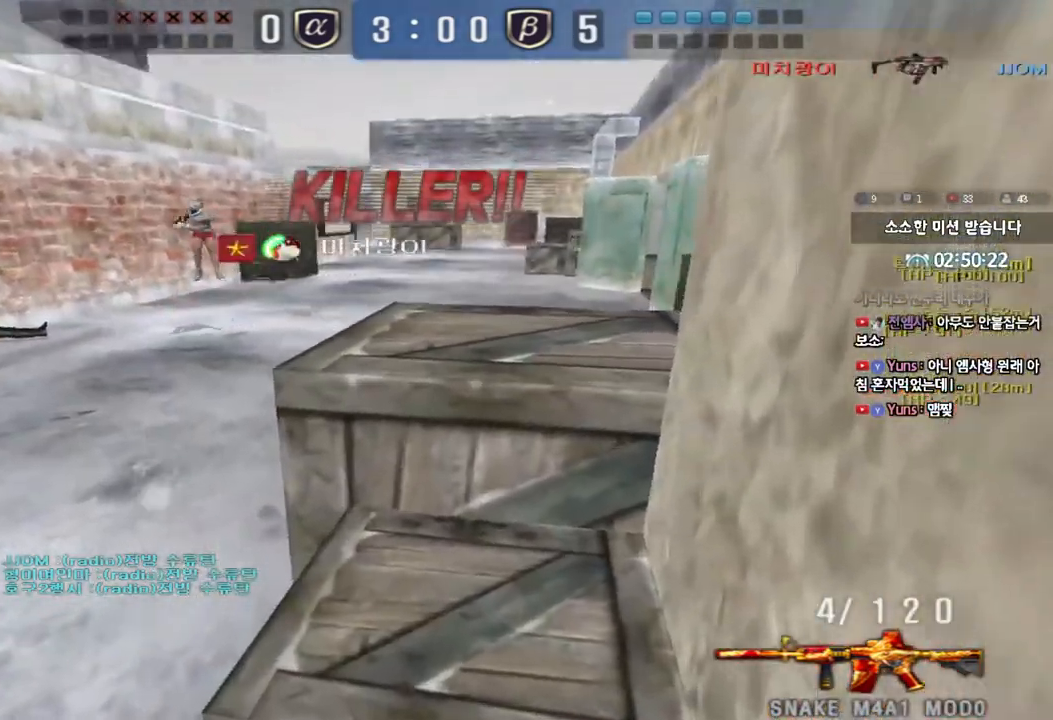
{"keys": [], "events": [[117, "tab", "down"], [500, "tab", "up"]]}